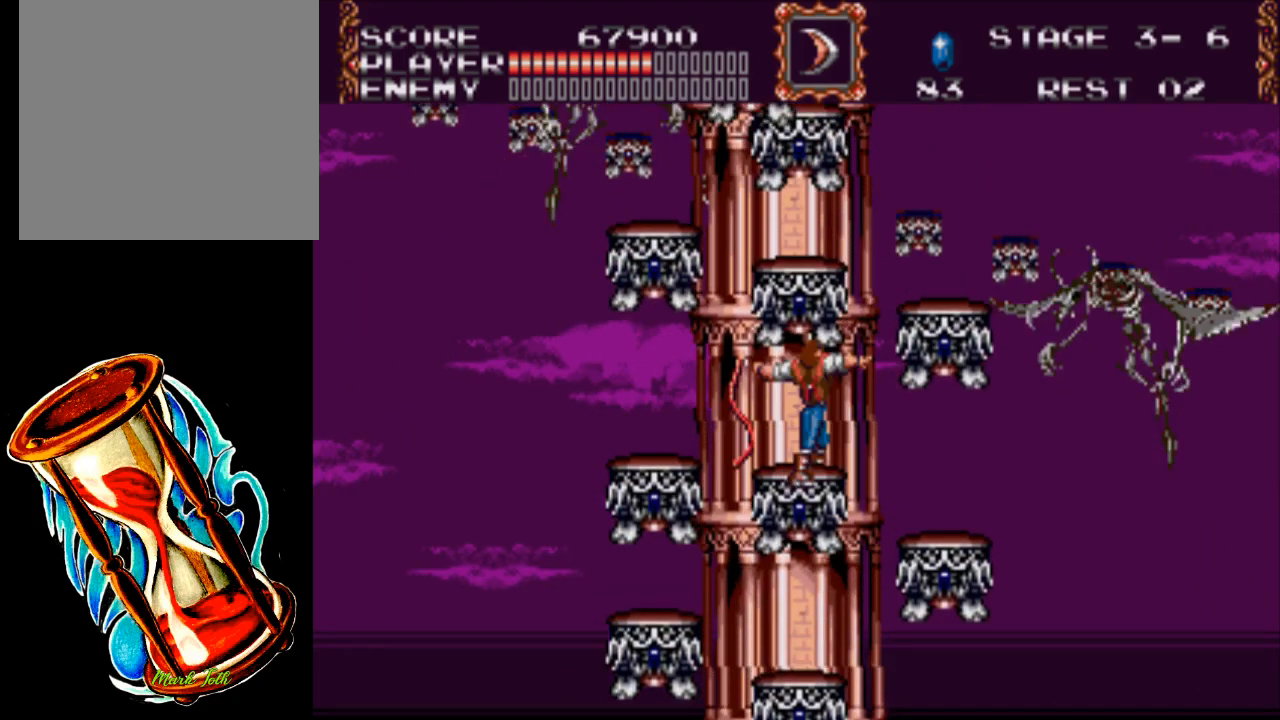
Gameplay with a controller (Xbox layout); each line is a JSON object with the inputs held at the frame after it. "events" lists button and stick changes between this image and that frame as [ms after this image, input, new state], when the widget could be followed in between. Not read: left_stick right_stick.
{"buttons": [], "events": [[333, "X", "up"]]}
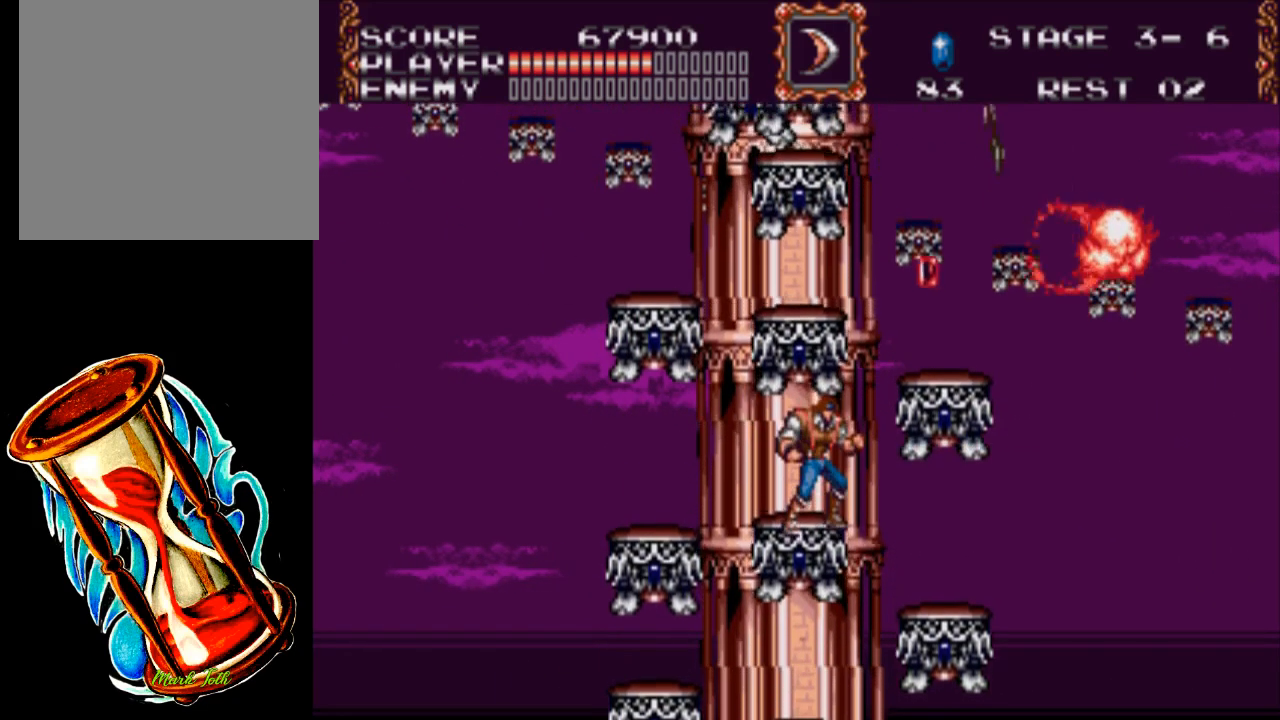
{"buttons": [], "events": [[33, "A", "down"], [433, "A", "up"]]}
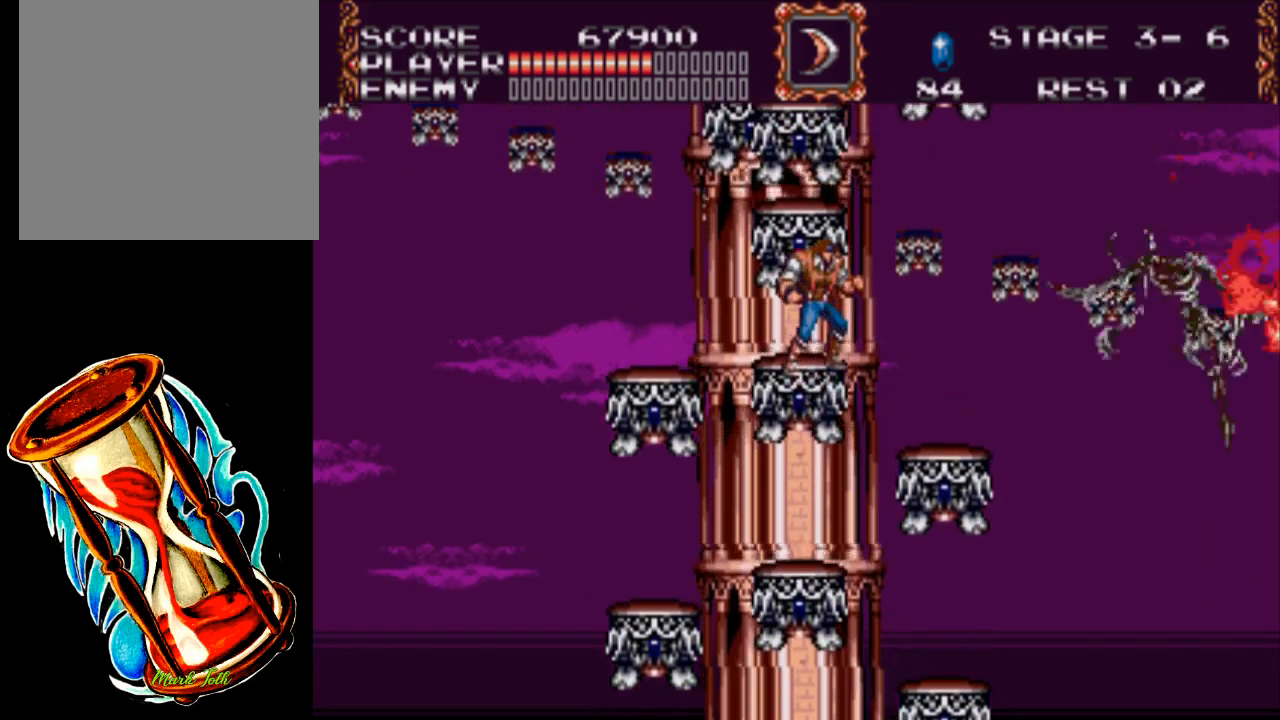
{"buttons": ["A"], "events": [[333, "A", "down"]]}
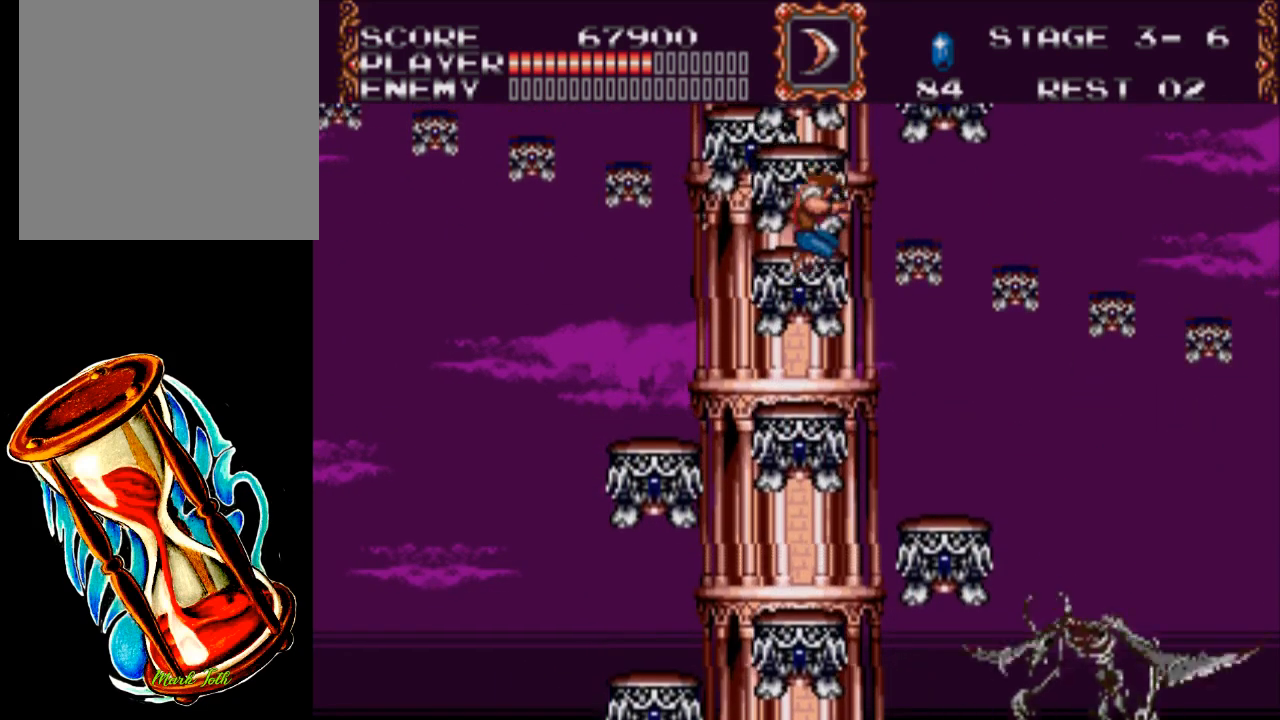
{"buttons": [], "events": [[117, "A", "up"]]}
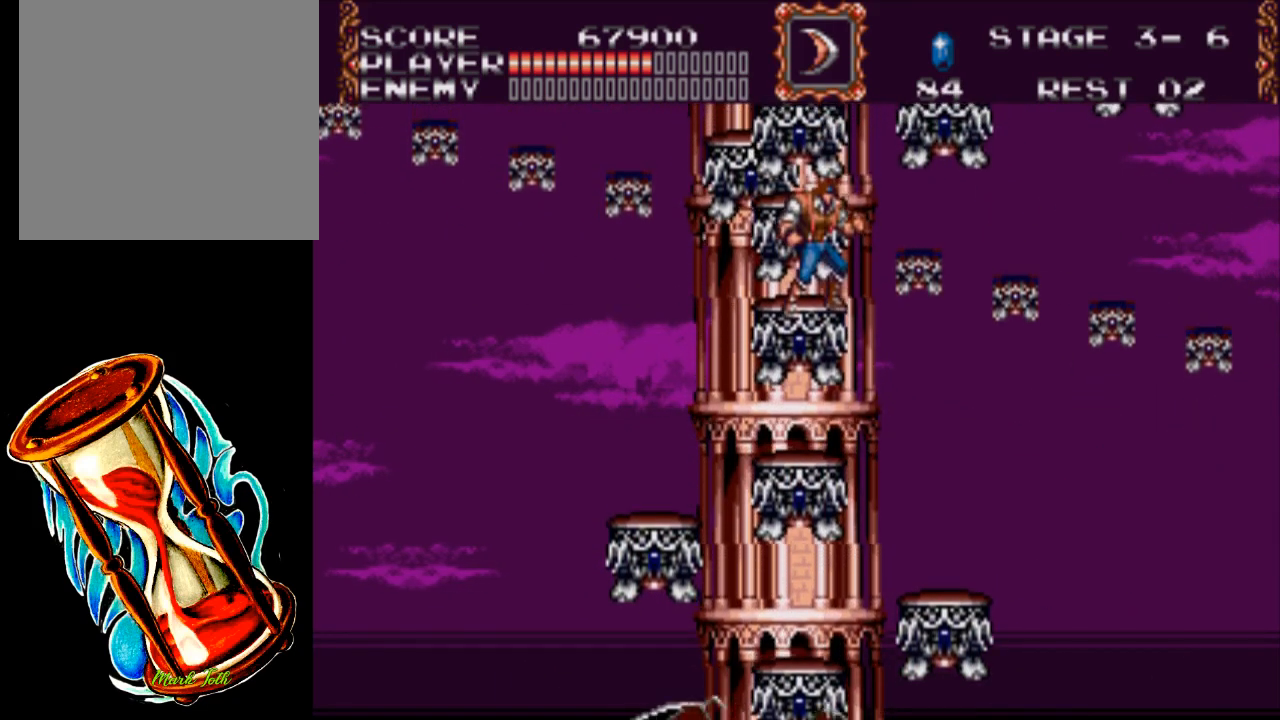
{"buttons": [], "events": [[150, "A", "down"], [483, "A", "up"]]}
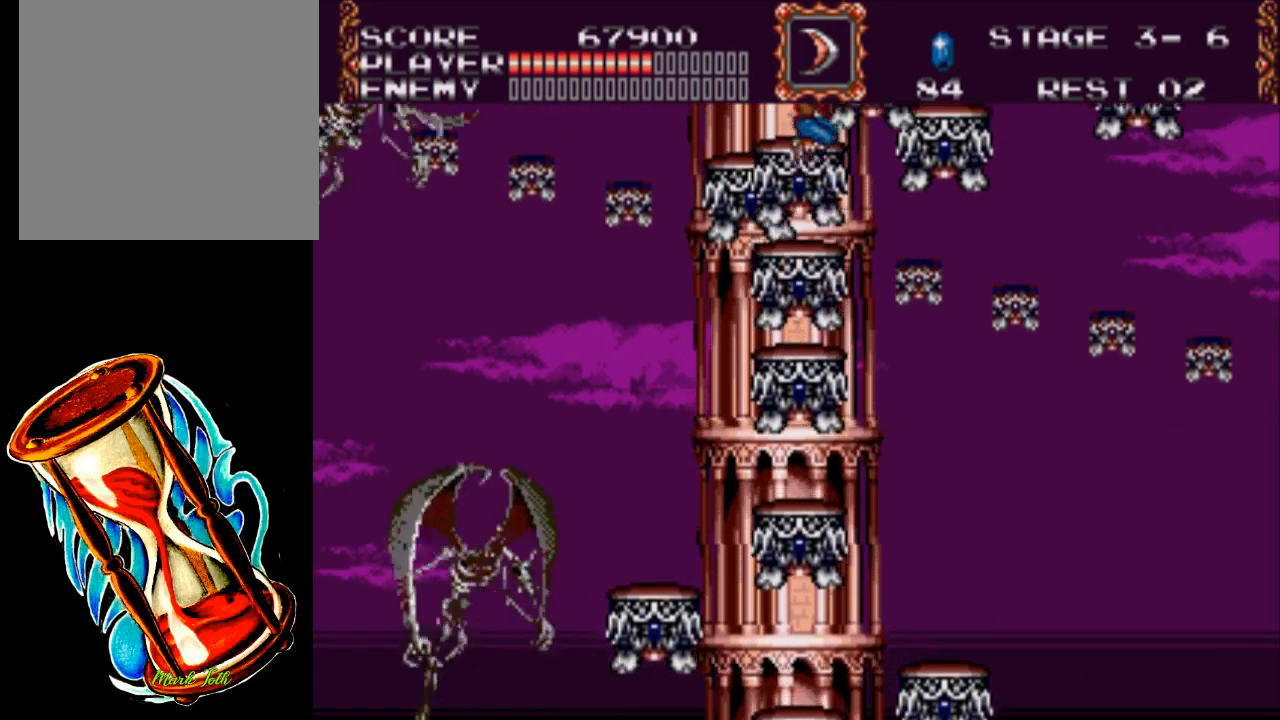
{"buttons": [], "events": [[350, "DPAD_LEFT", "down"], [450, "DPAD_LEFT", "up"]]}
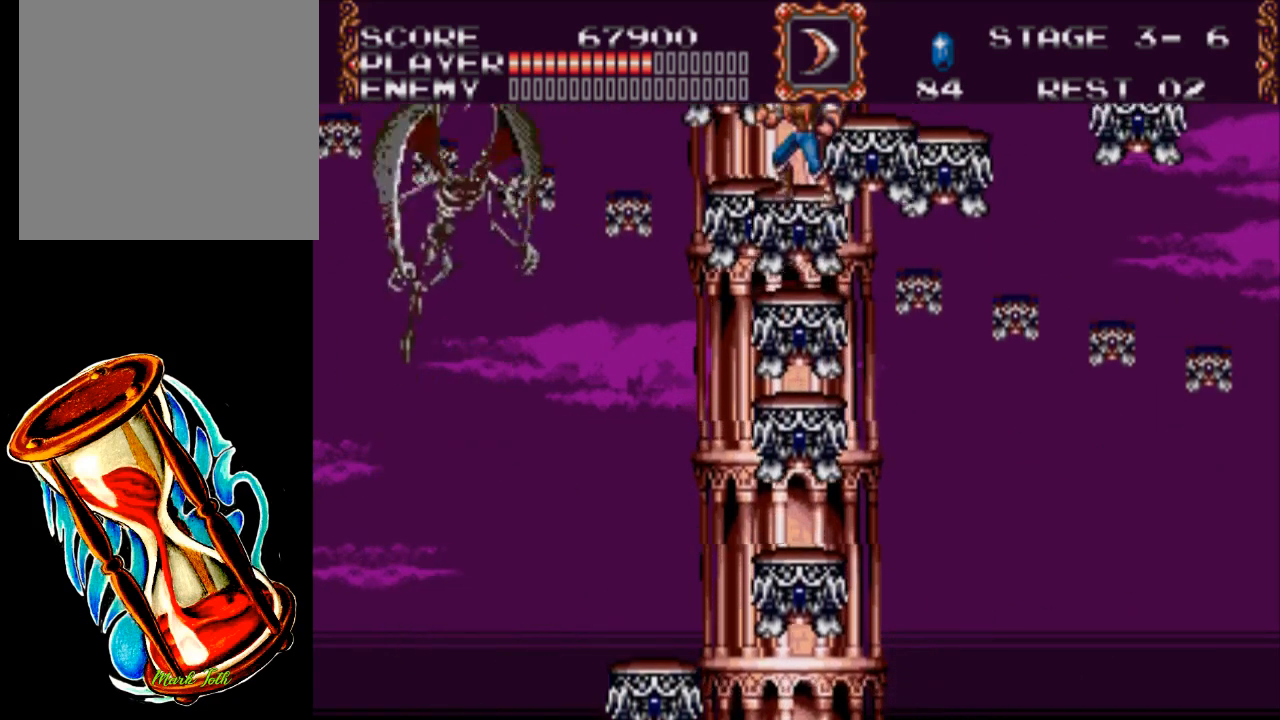
{"buttons": ["X"], "events": [[117, "X", "down"]]}
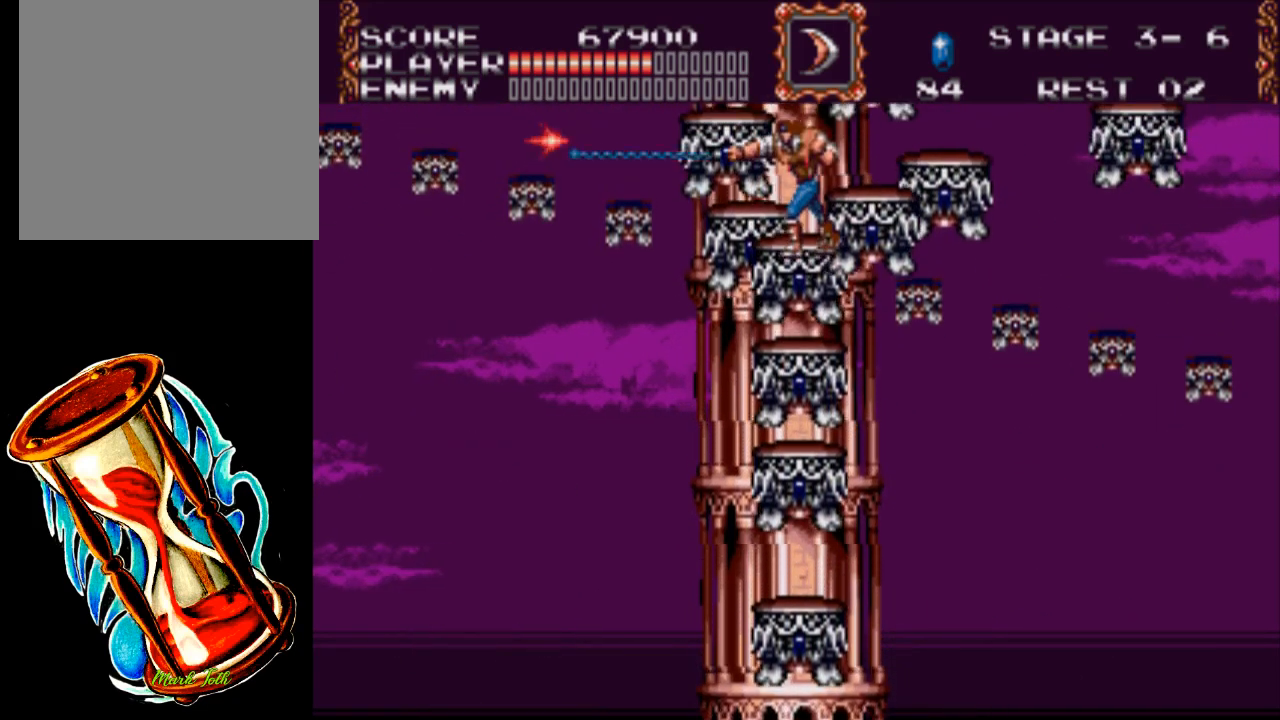
{"buttons": ["DPAD_RIGHT"], "events": [[100, "X", "up"], [500, "DPAD_RIGHT", "down"]]}
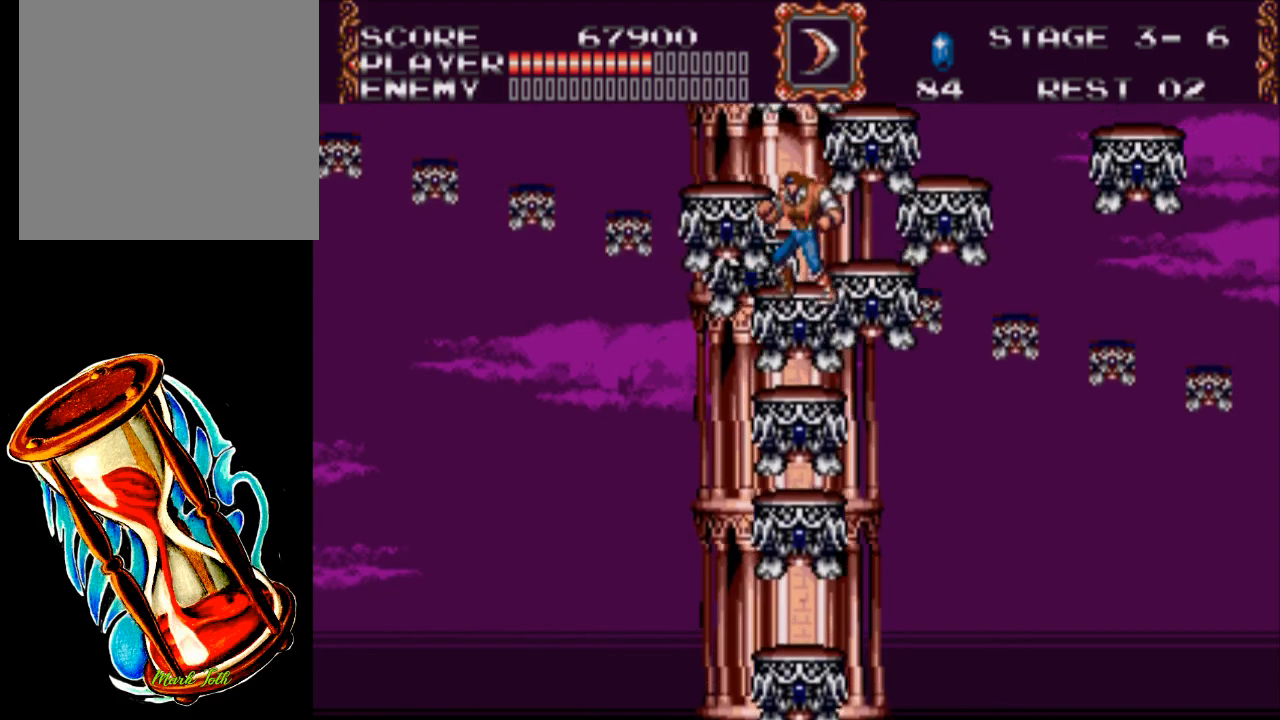
{"buttons": [], "events": [[67, "DPAD_RIGHT", "up"]]}
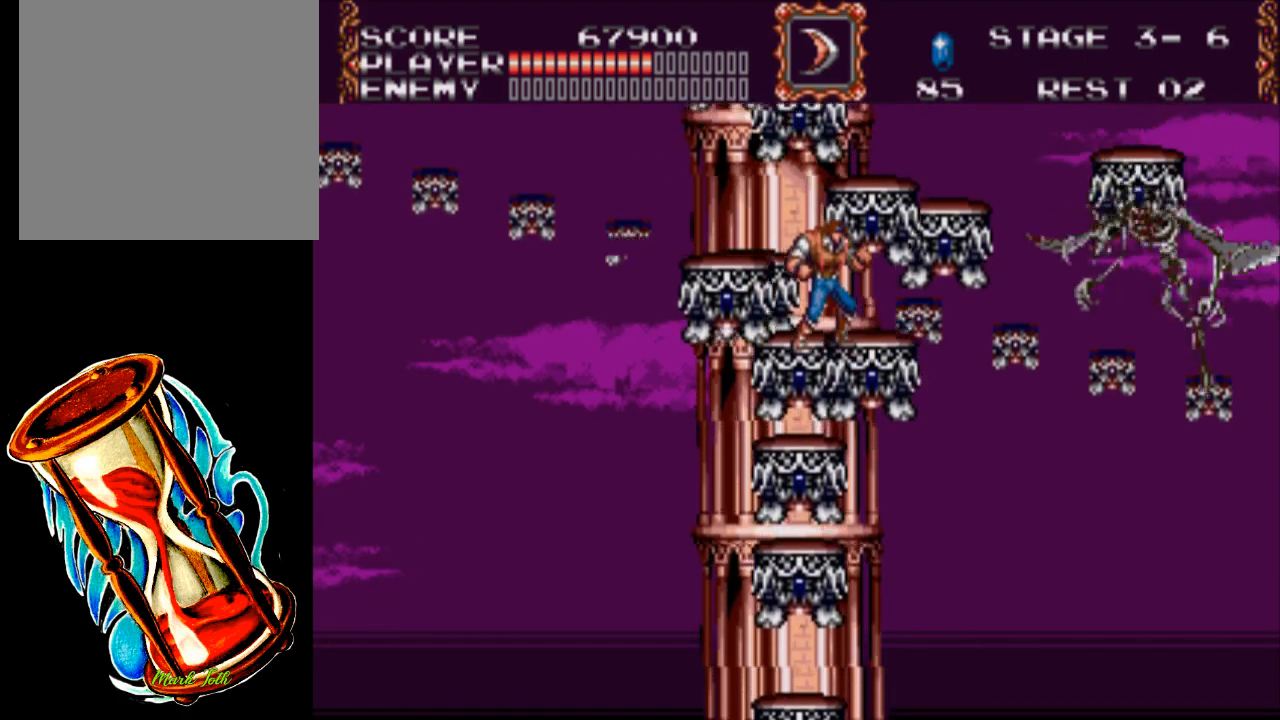
{"buttons": [], "events": []}
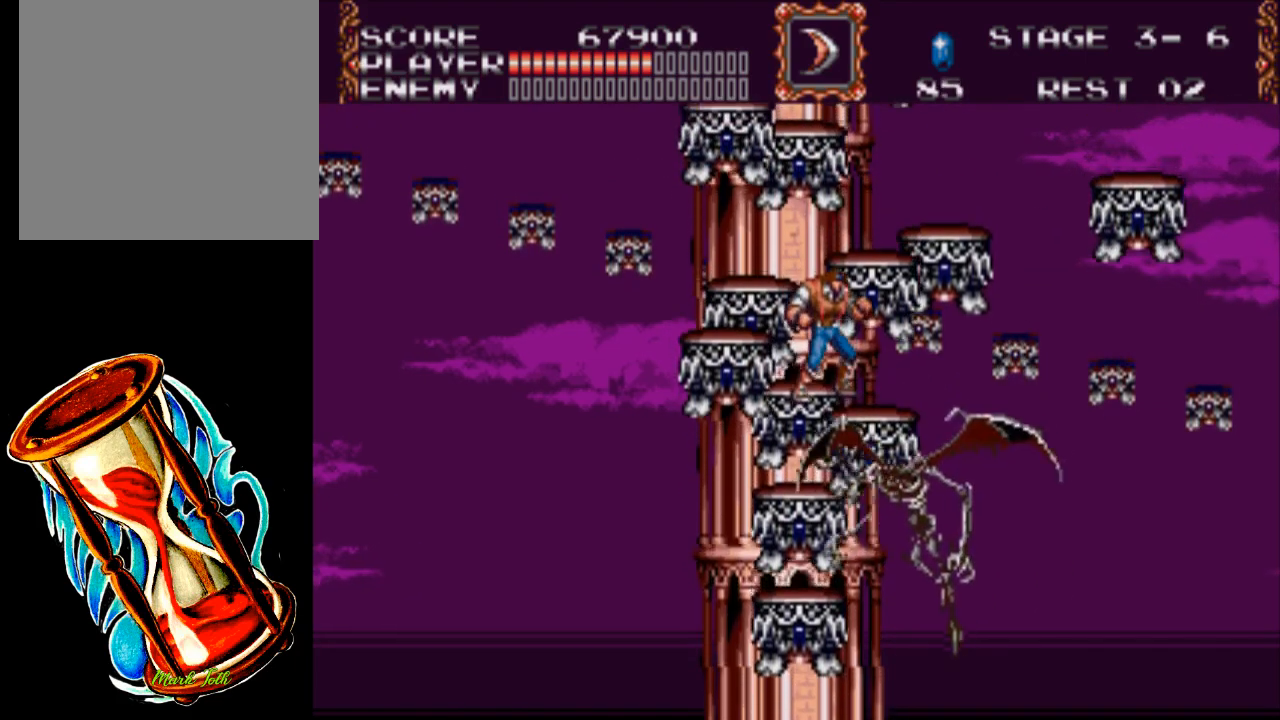
{"buttons": [], "events": [[117, "DPAD_LEFT", "down"], [183, "DPAD_LEFT", "up"]]}
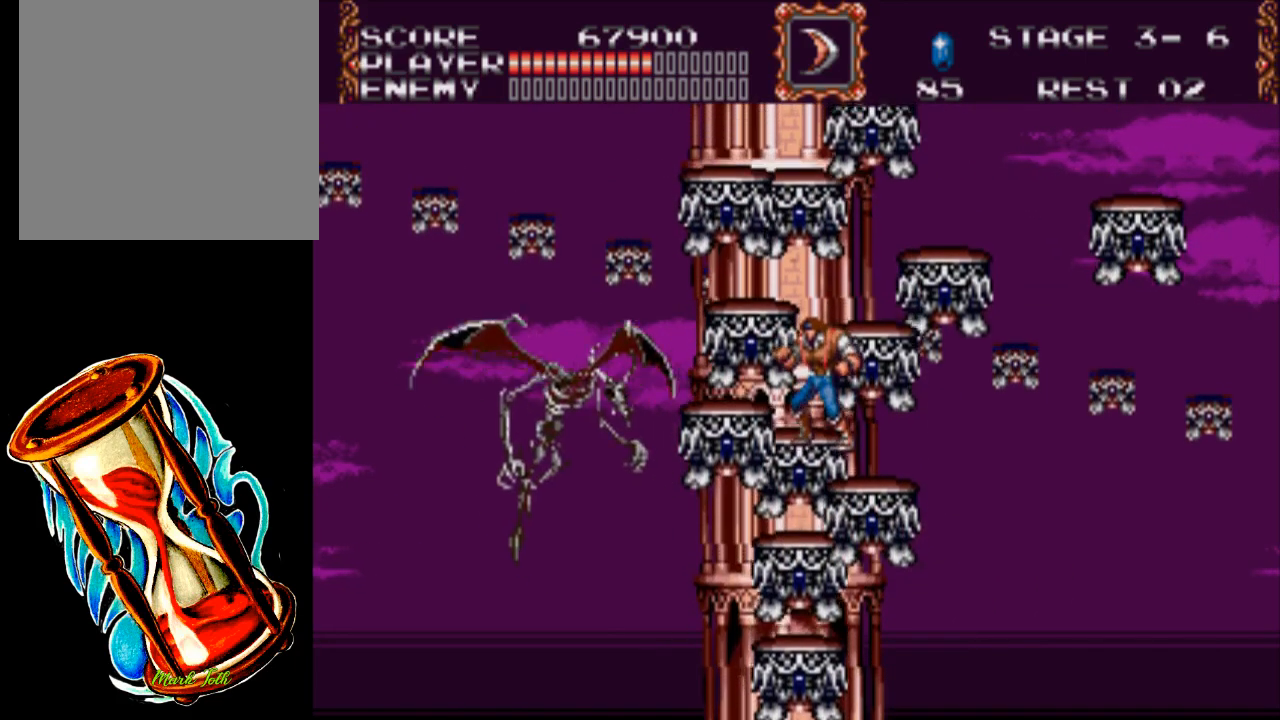
{"buttons": ["A", "X"], "events": [[283, "A", "down"], [383, "X", "down"]]}
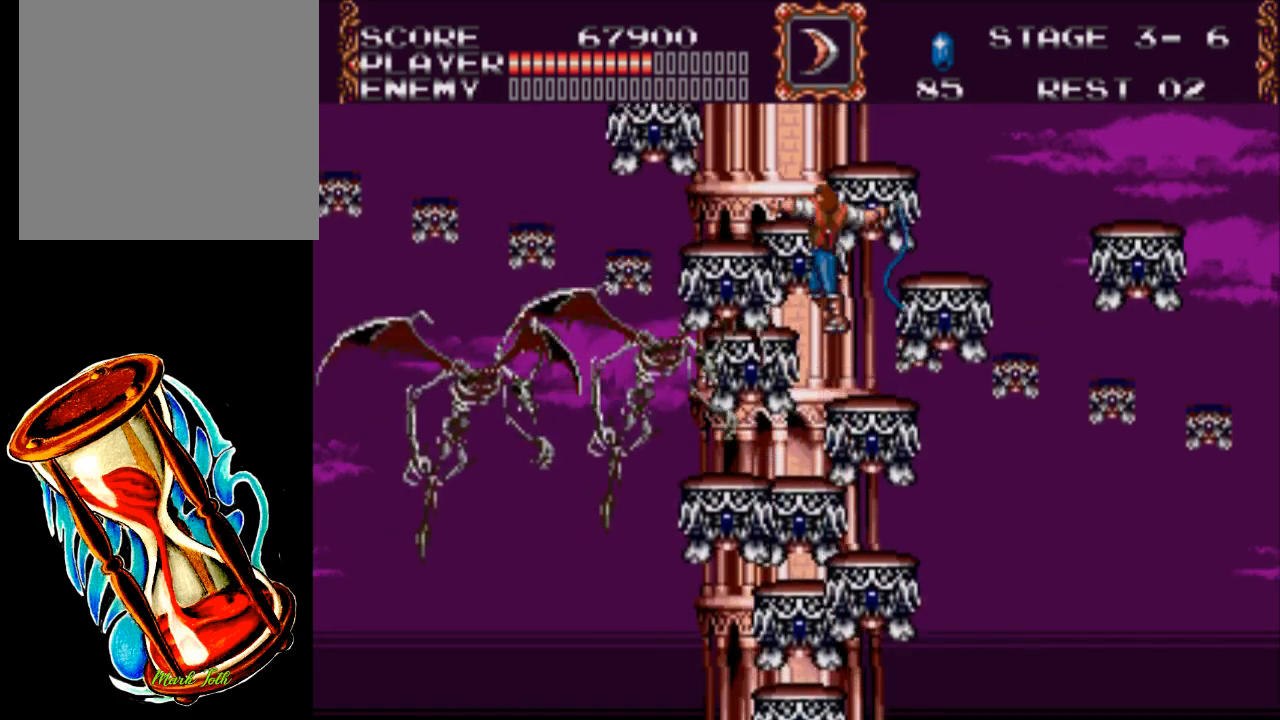
{"buttons": [], "events": [[383, "A", "up"], [417, "X", "up"]]}
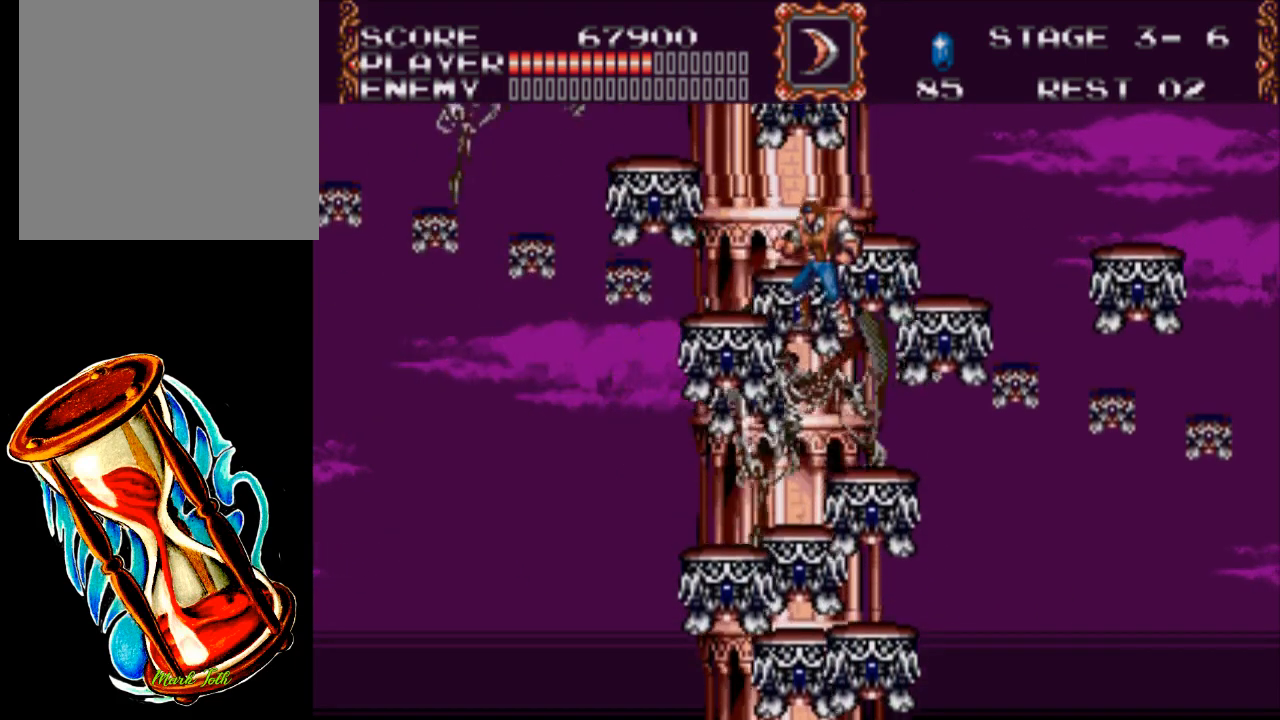
{"buttons": [], "events": []}
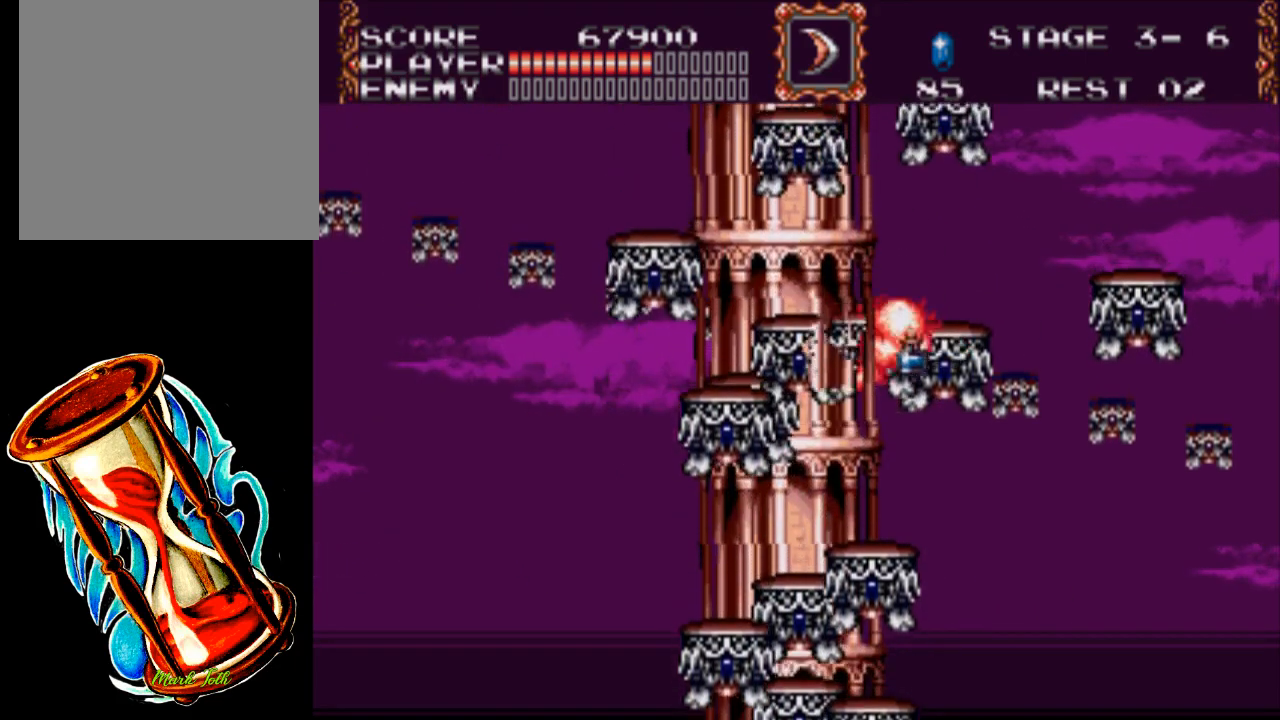
{"buttons": ["DPAD_RIGHT"], "events": [[367, "DPAD_RIGHT", "down"]]}
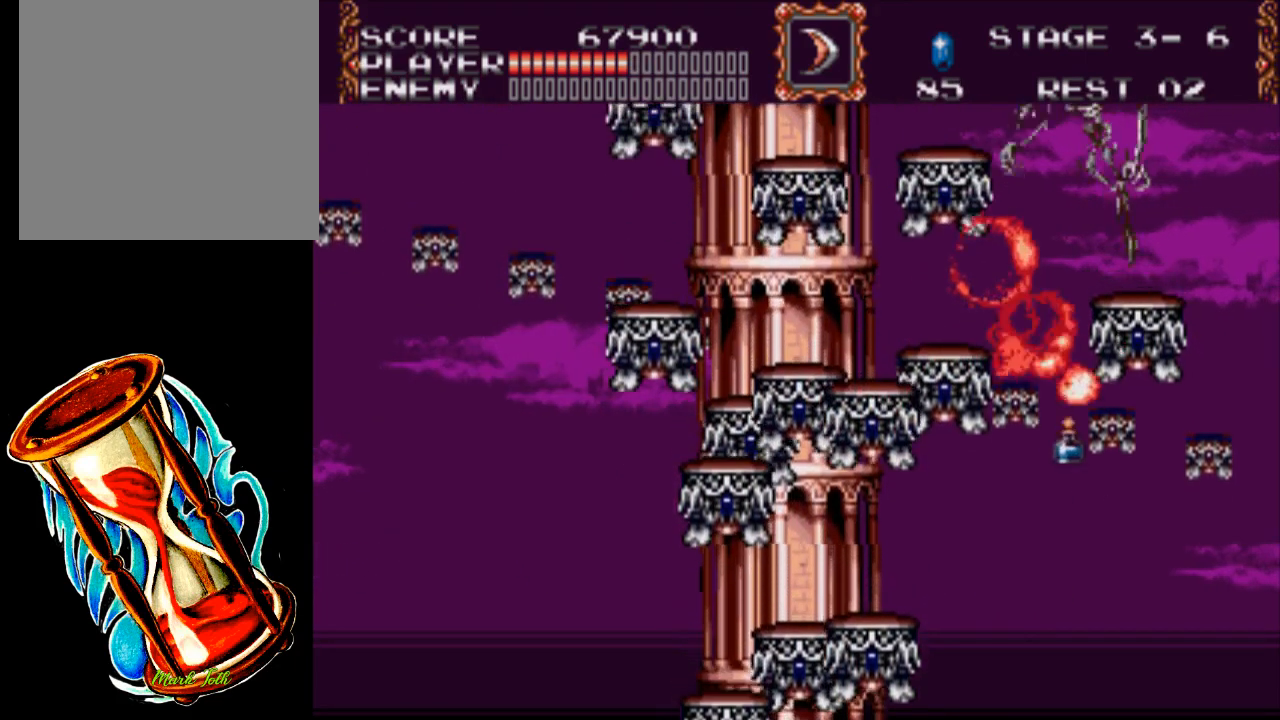
{"buttons": [], "events": [[67, "DPAD_RIGHT", "up"], [267, "DPAD_RIGHT", "down"], [367, "DPAD_RIGHT", "up"]]}
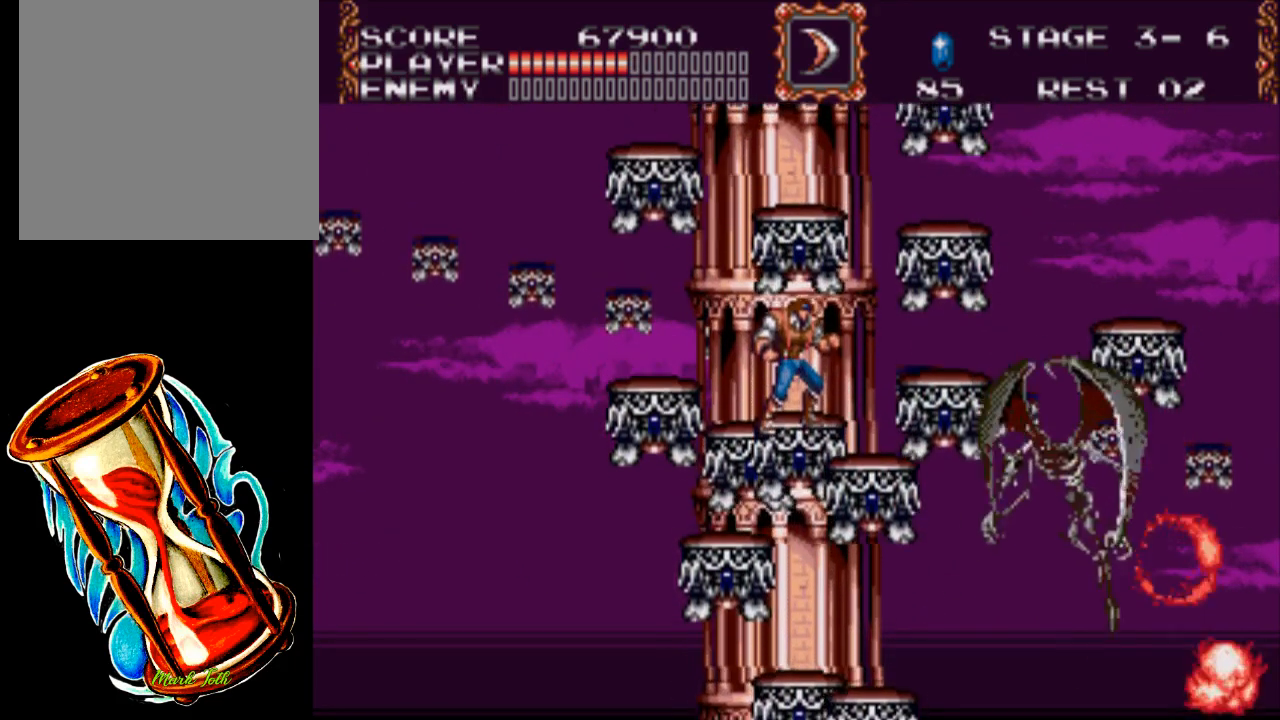
{"buttons": ["A", "DPAD_RIGHT"], "events": [[233, "DPAD_RIGHT", "down"], [300, "A", "down"]]}
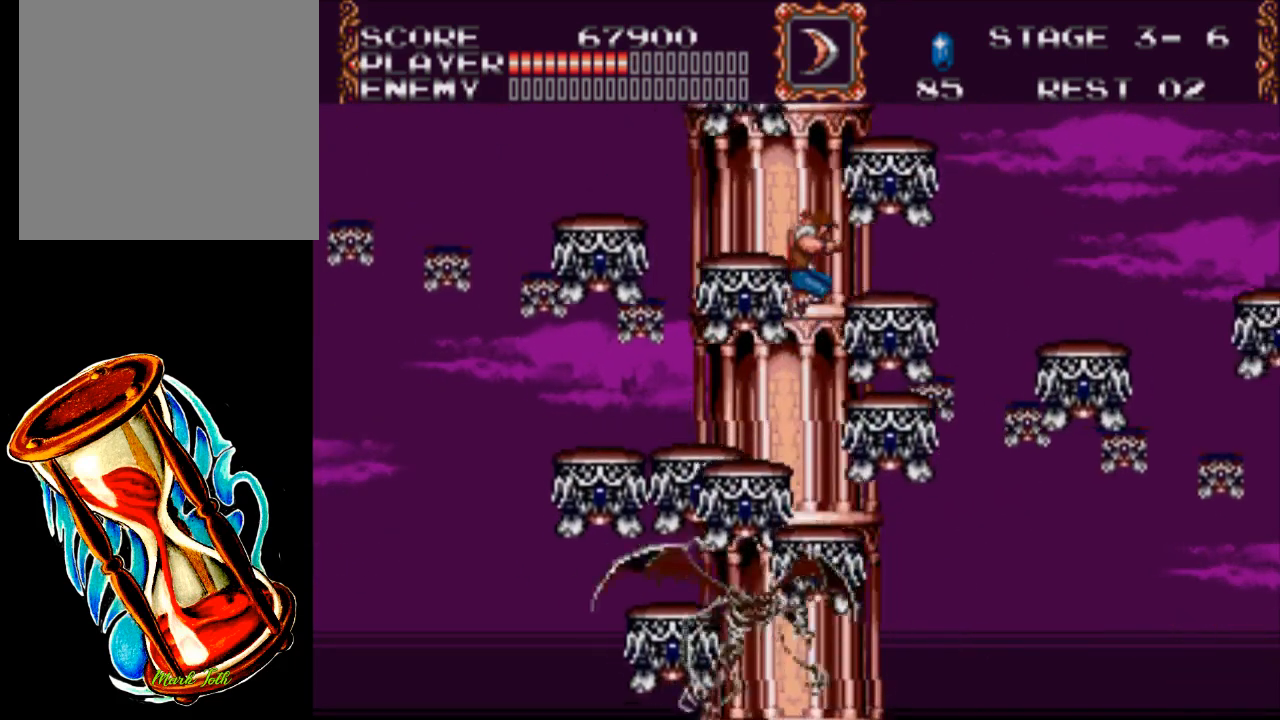
{"buttons": ["A", "DPAD_RIGHT"], "events": [[183, "A", "up"], [383, "A", "down"]]}
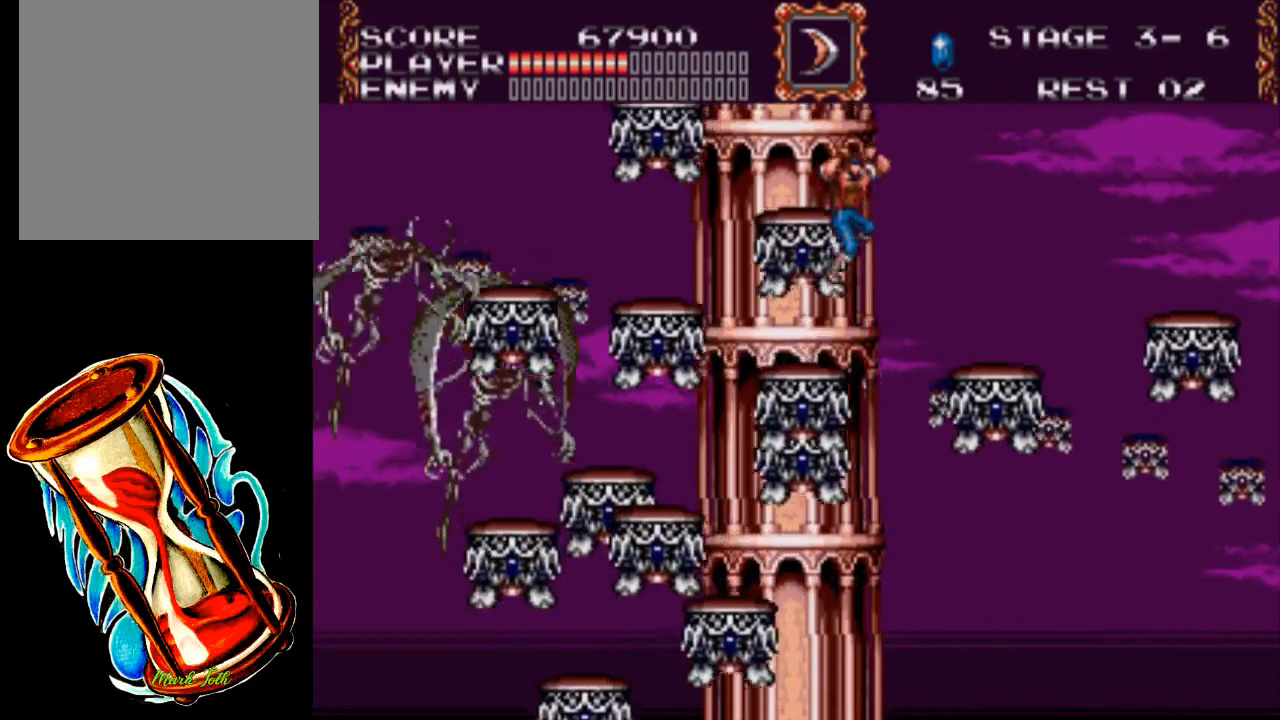
{"buttons": [], "events": [[150, "A", "up"], [483, "DPAD_RIGHT", "up"]]}
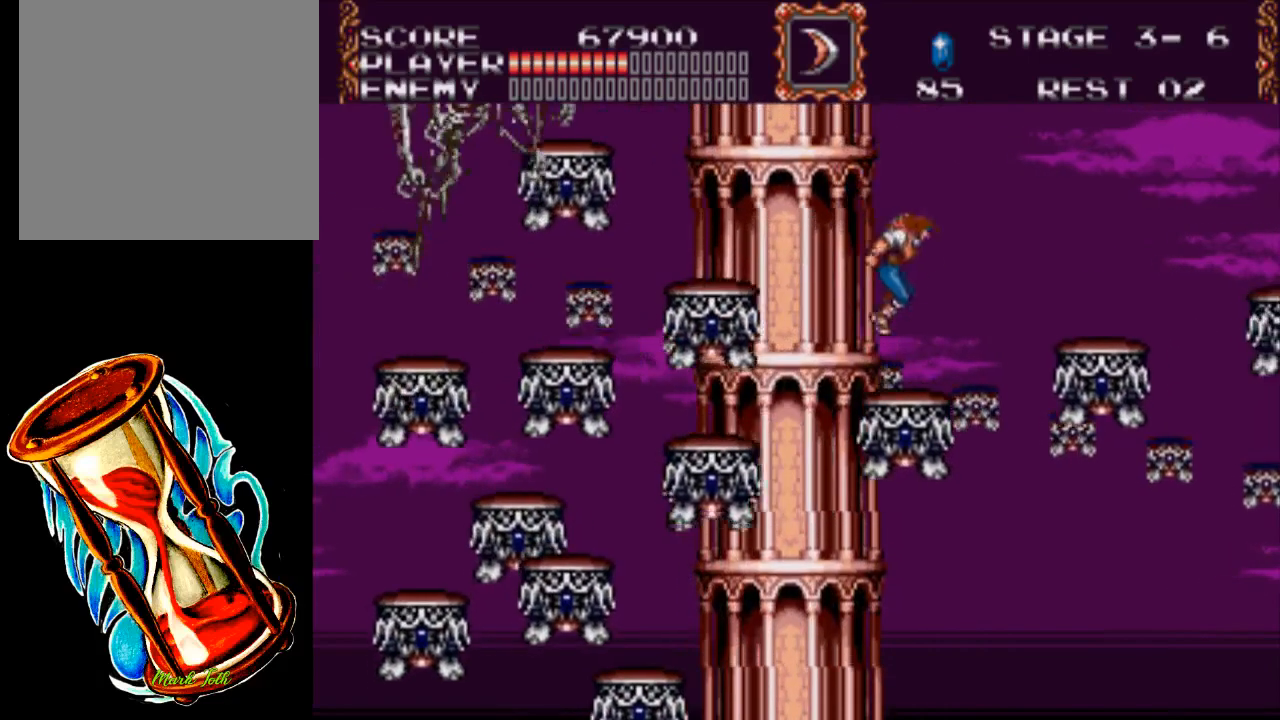
{"buttons": ["X"], "events": [[83, "DPAD_LEFT", "down"], [150, "X", "down"], [183, "DPAD_LEFT", "up"]]}
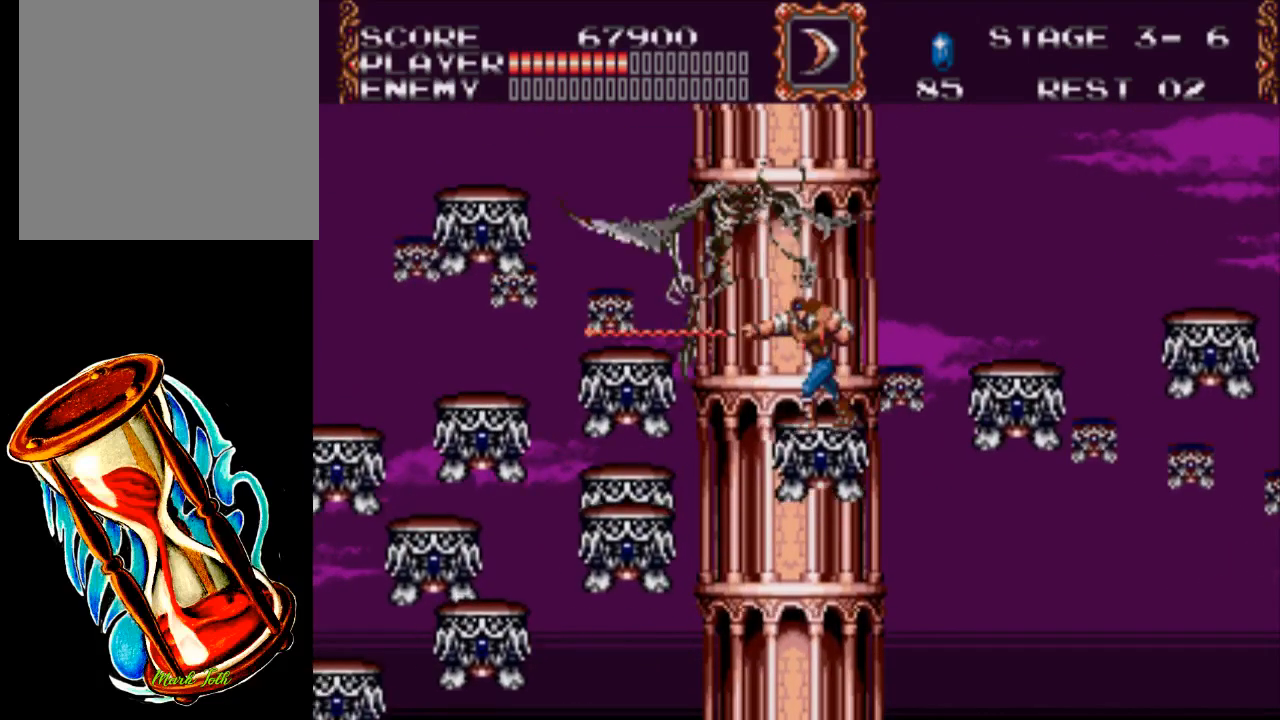
{"buttons": ["DPAD_RIGHT"], "events": [[167, "X", "up"], [467, "DPAD_RIGHT", "down"]]}
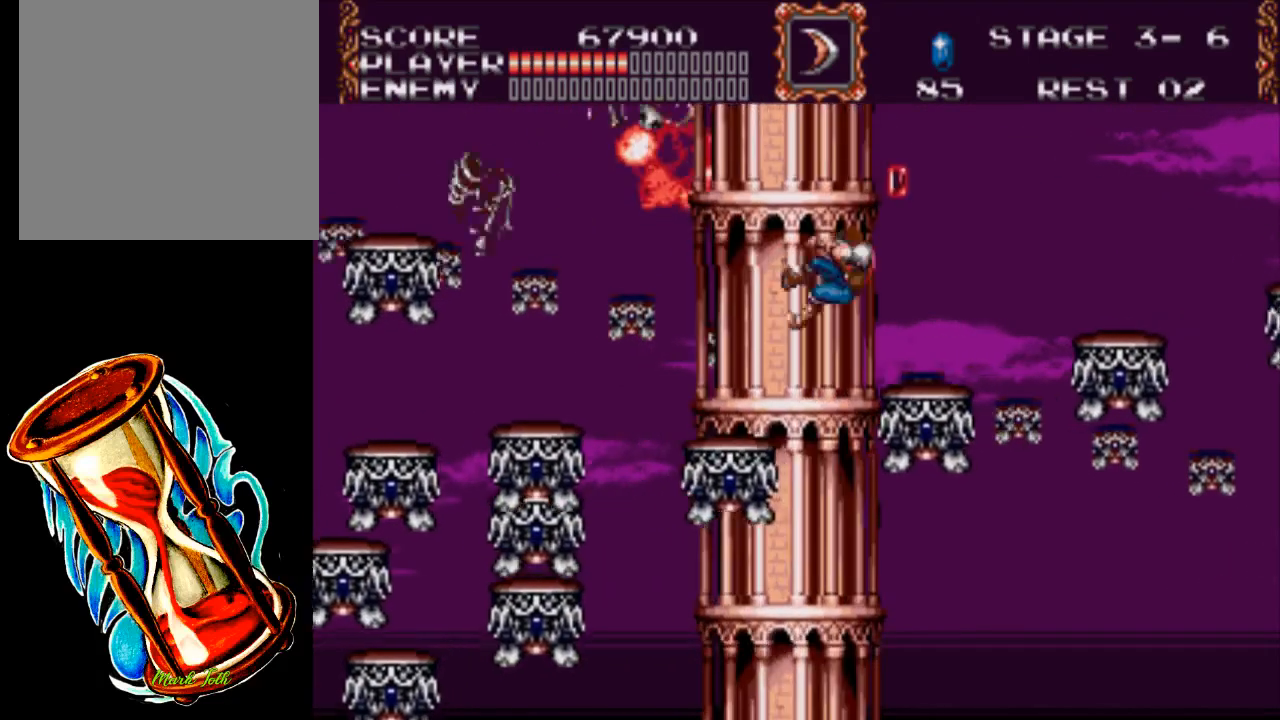
{"buttons": [], "events": [[367, "DPAD_RIGHT", "up"]]}
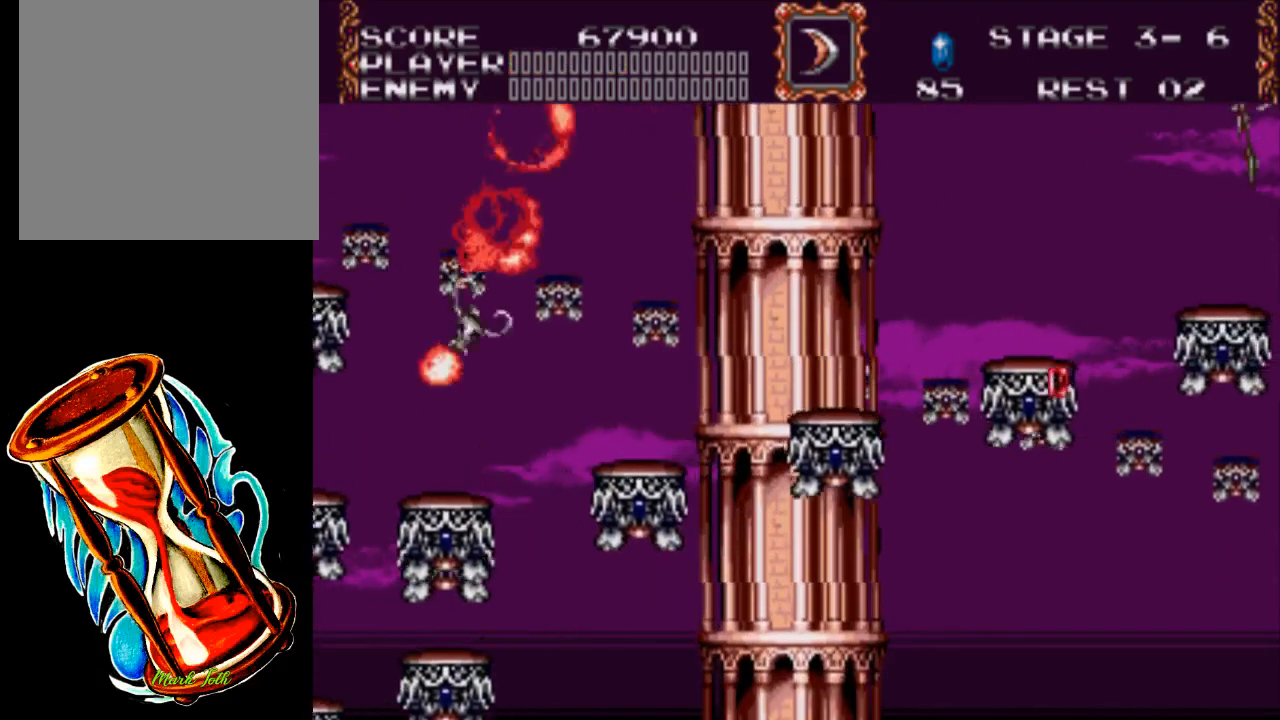
{"buttons": [], "events": []}
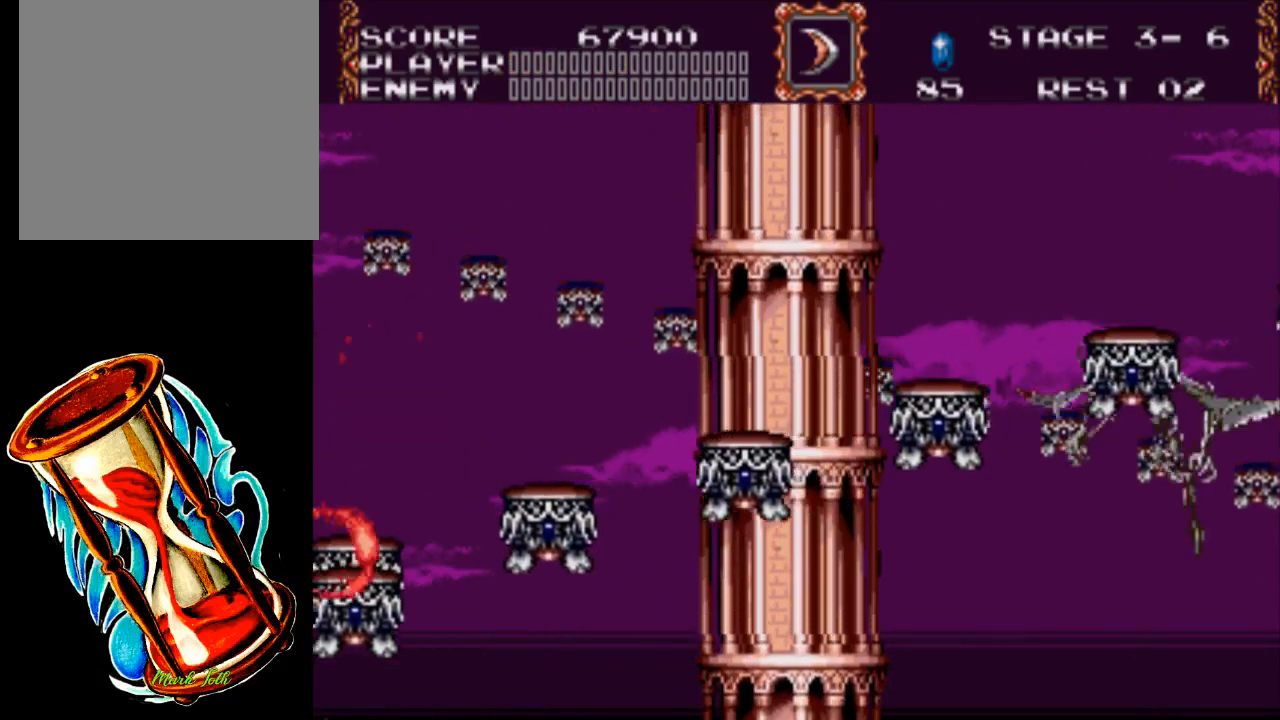
{"buttons": [], "events": []}
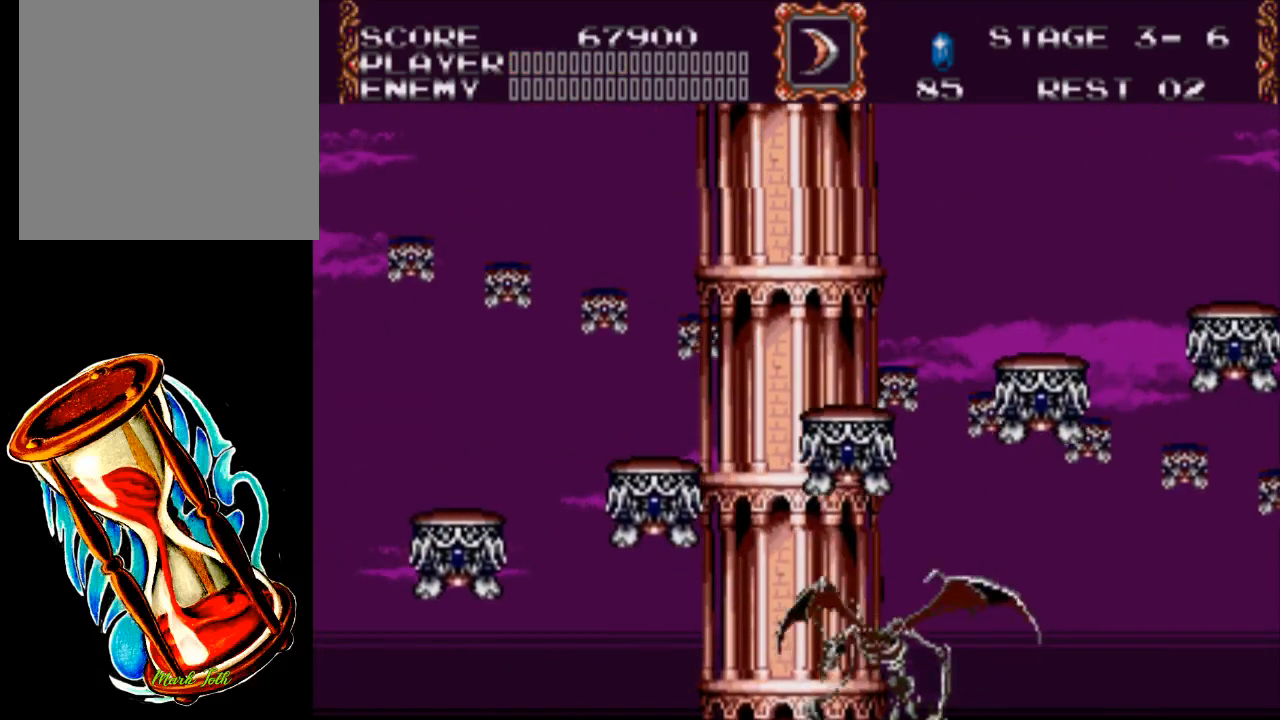
{"buttons": [], "events": []}
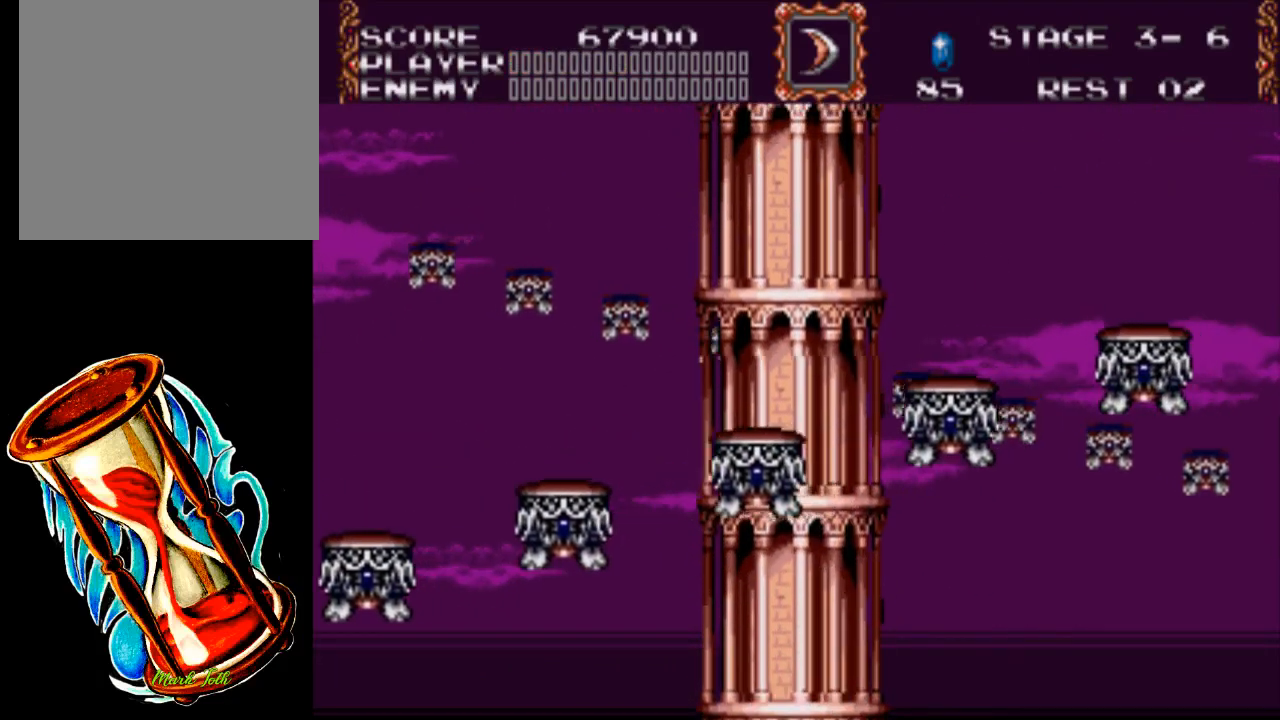
{"buttons": [], "events": []}
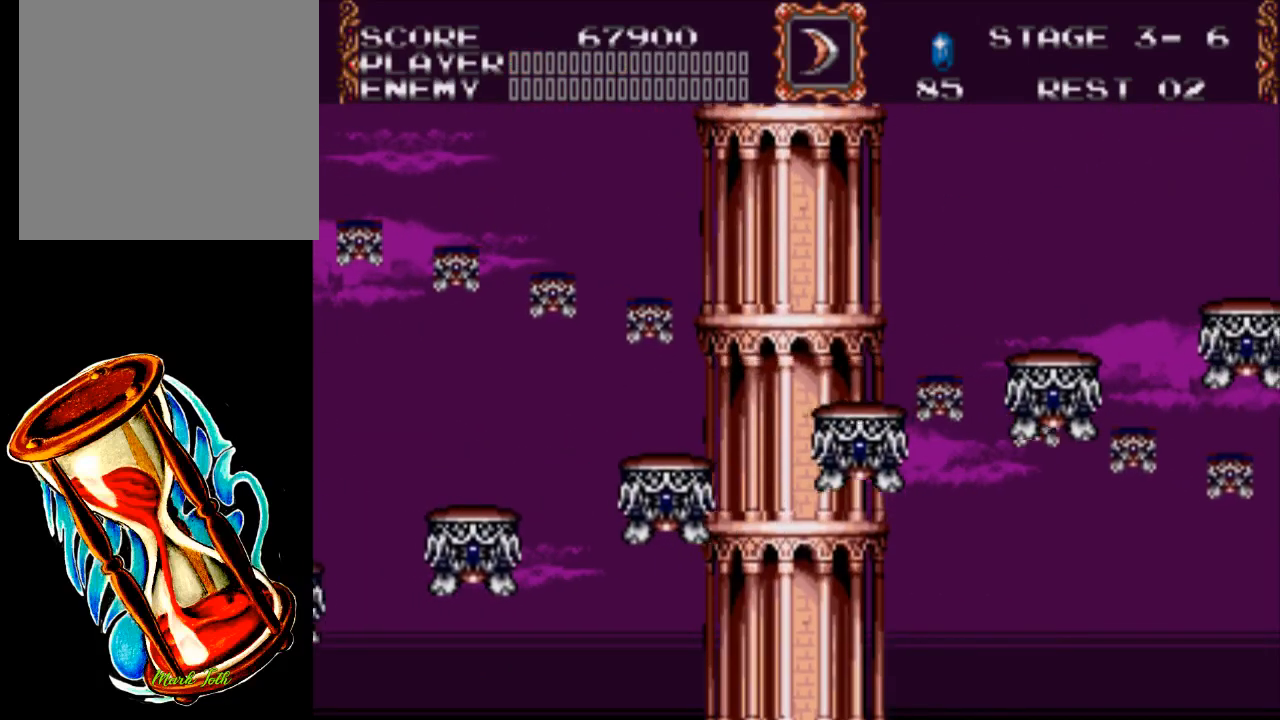
{"buttons": [], "events": []}
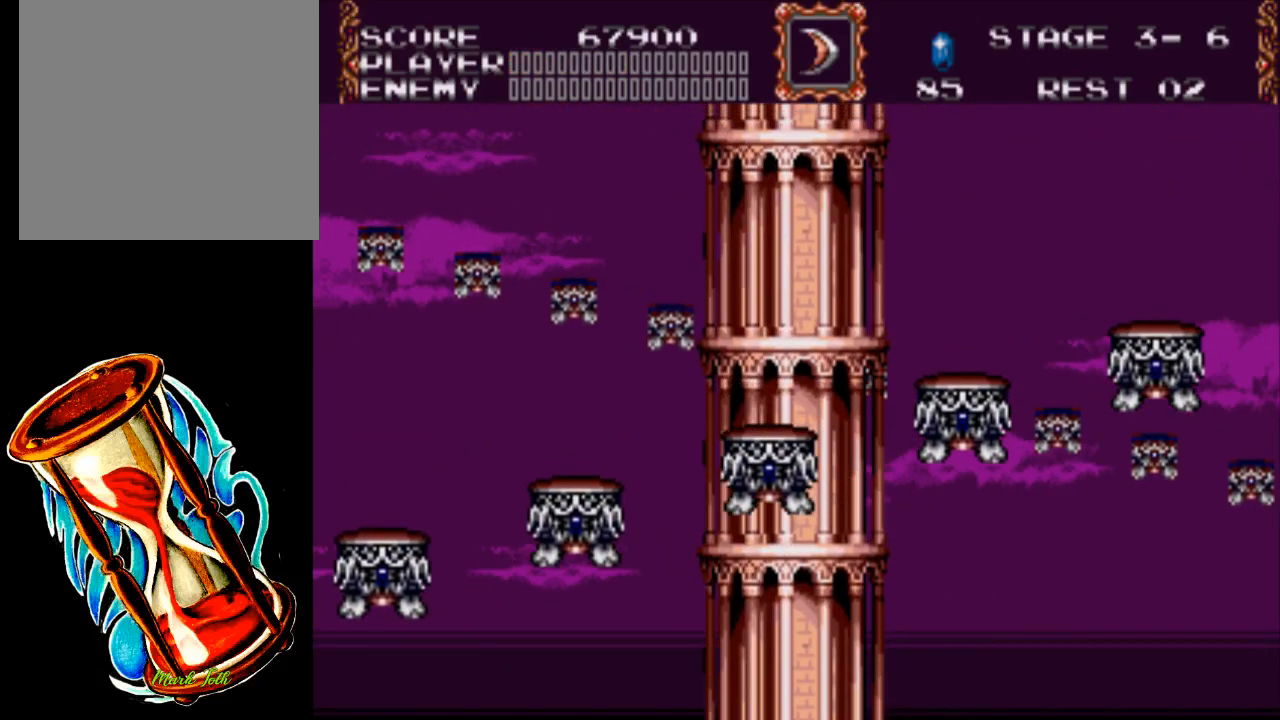
{"buttons": [], "events": []}
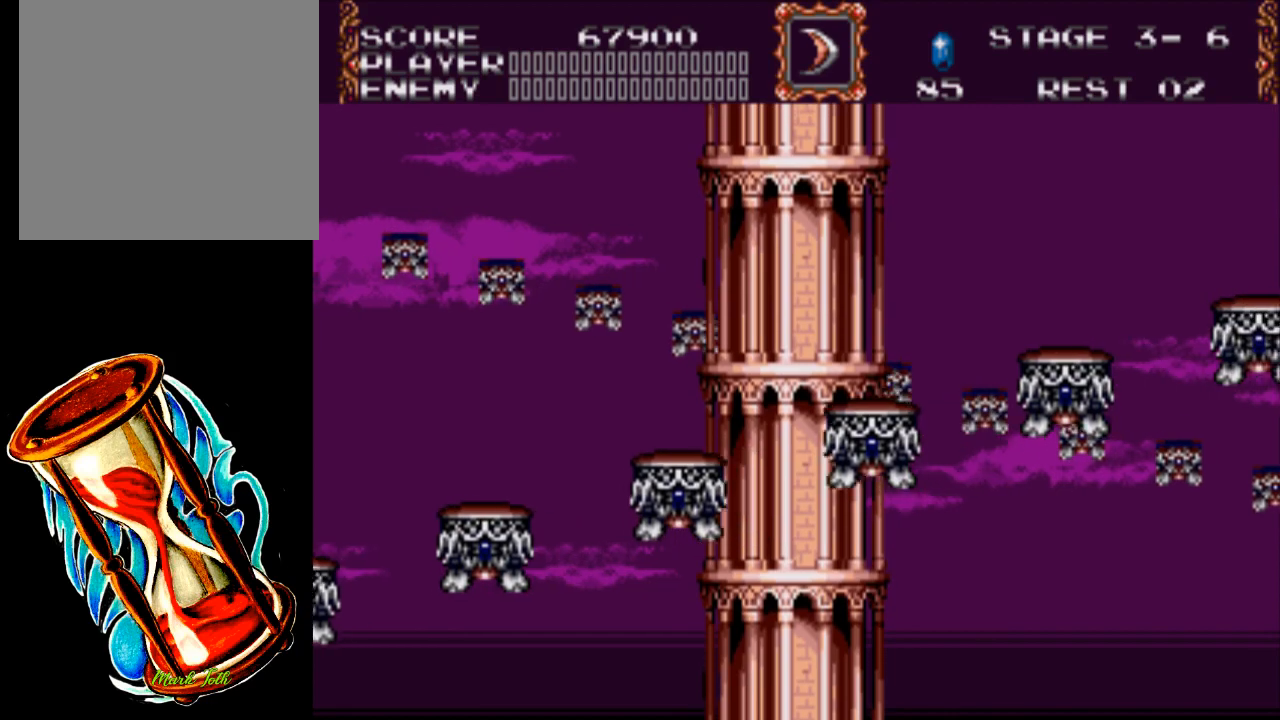
{"buttons": [], "events": []}